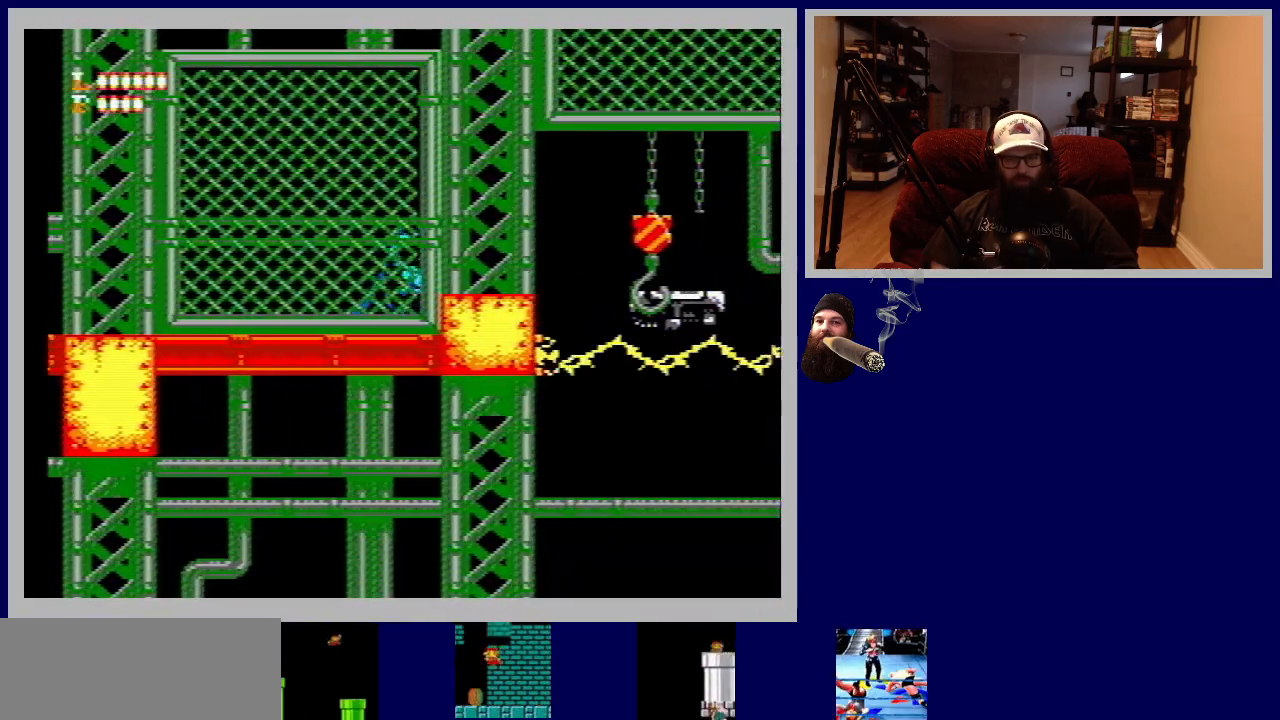
Gameplay with a controller (Nintendo layout); each line is a JSON object with the inputs held at the frame after it. "events" lists button and stick changes between this image and that frame as [ms after this image, input, new state], when the widget could be followed in between. Not read: L3 R3.
{"buttons": [], "events": [[133, "DPAD_RIGHT", "up"]]}
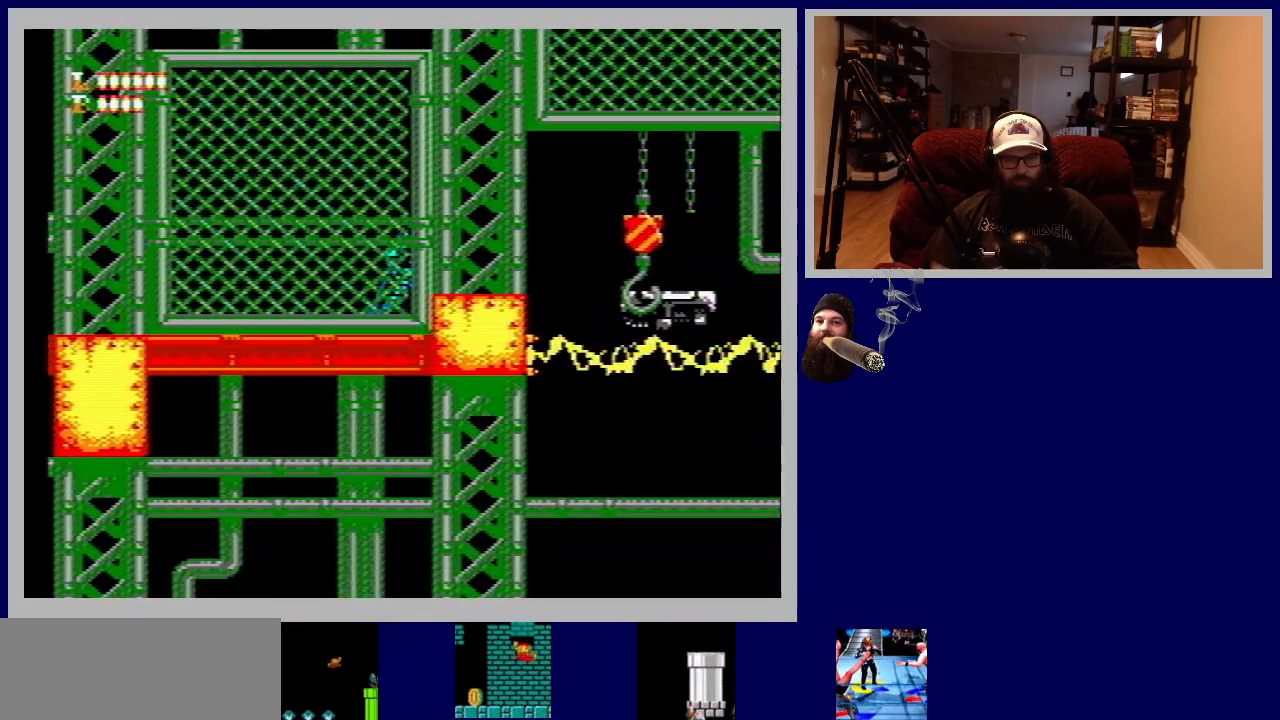
{"buttons": [], "events": [[250, "DPAD_RIGHT", "down"], [483, "DPAD_RIGHT", "up"]]}
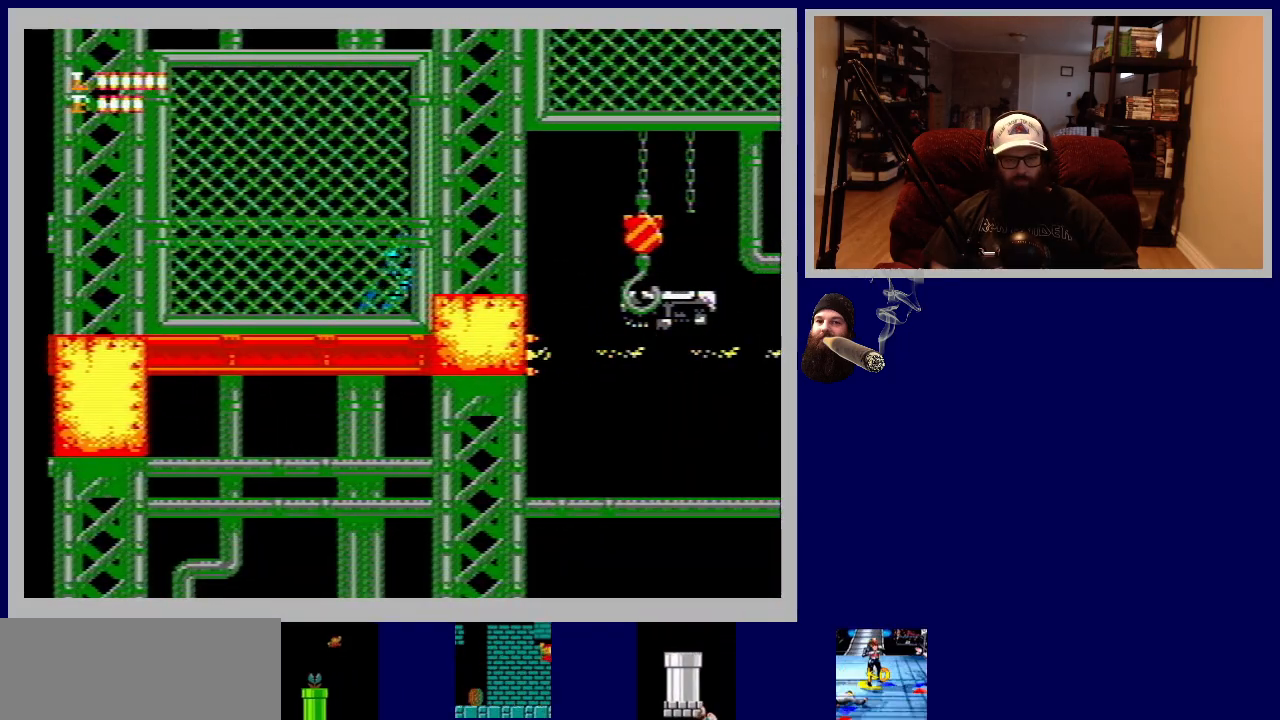
{"buttons": [], "events": [[300, "A", "down"], [300, "DPAD_RIGHT", "down"], [433, "A", "up"], [483, "DPAD_RIGHT", "up"]]}
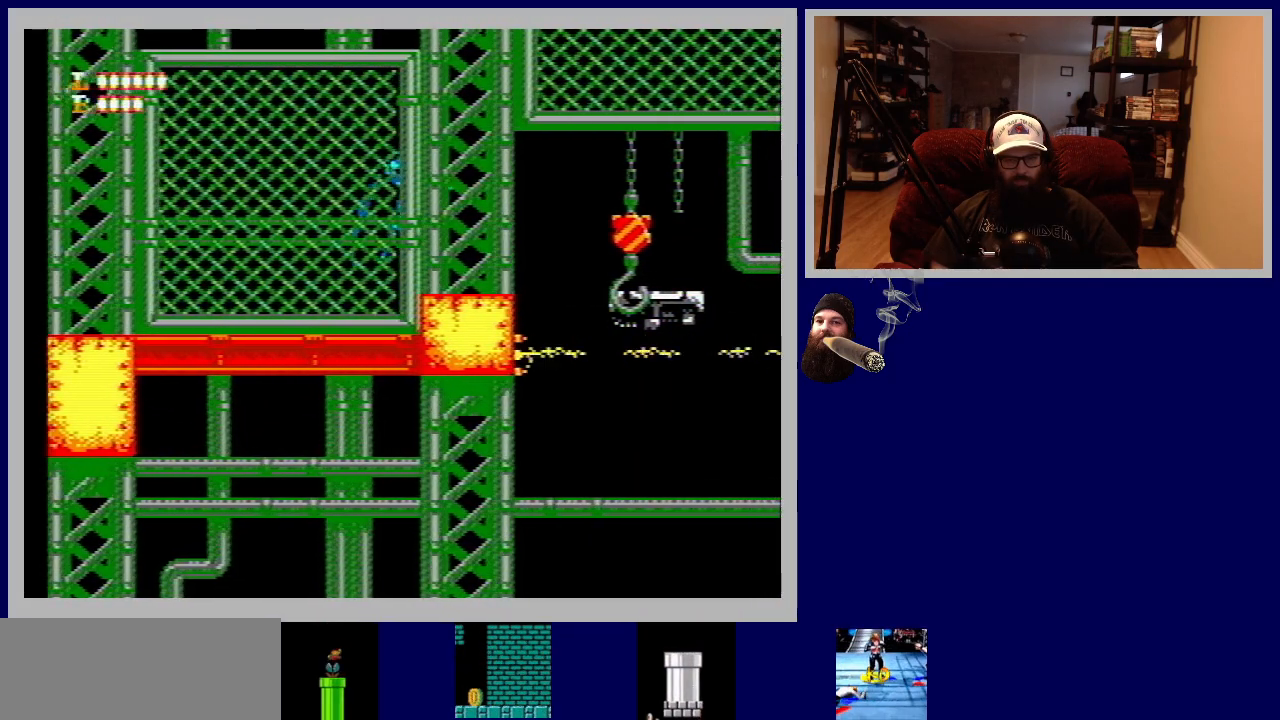
{"buttons": [], "events": []}
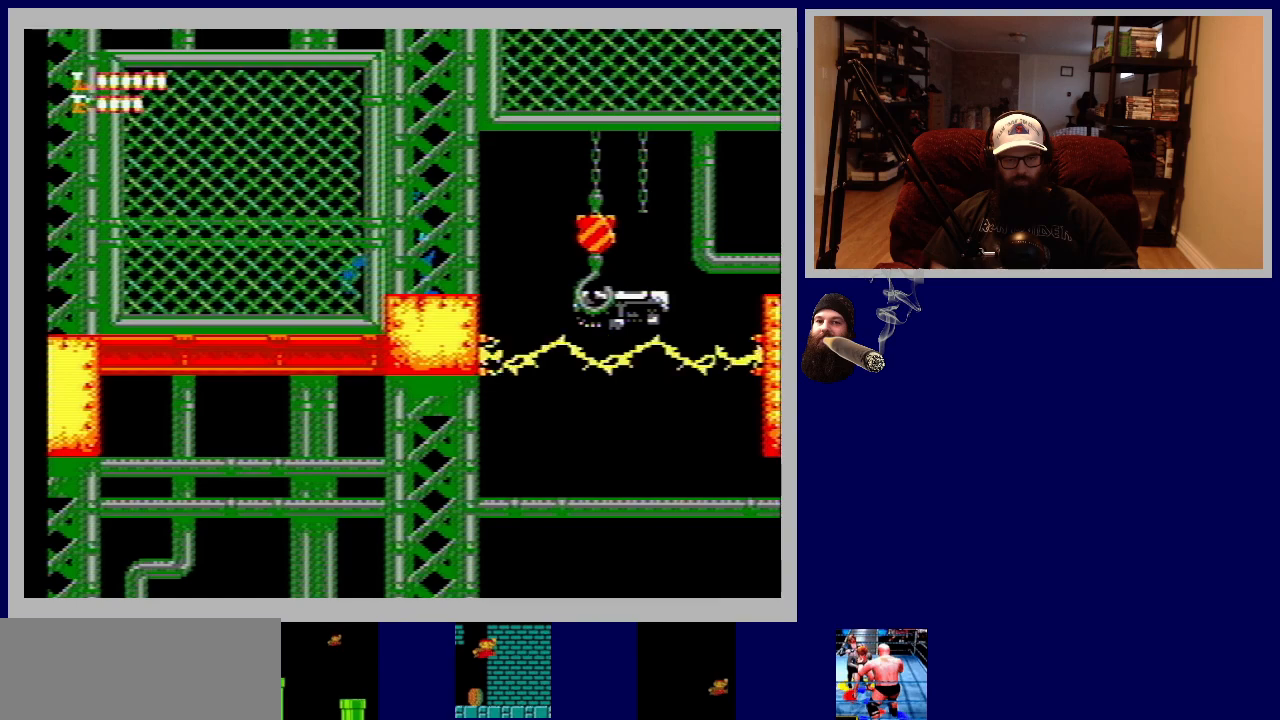
{"buttons": ["A", "DPAD_RIGHT"], "events": [[267, "DPAD_RIGHT", "down"], [483, "A", "down"]]}
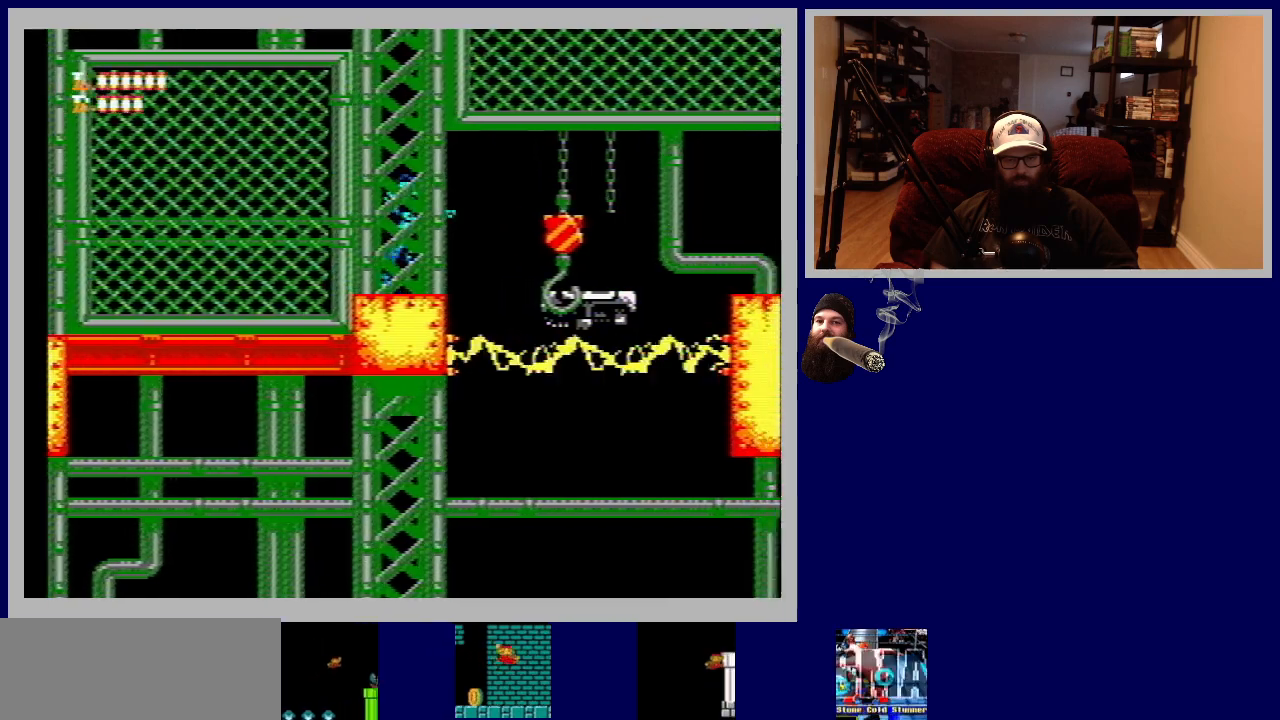
{"buttons": [], "events": [[433, "A", "up"], [467, "DPAD_RIGHT", "up"]]}
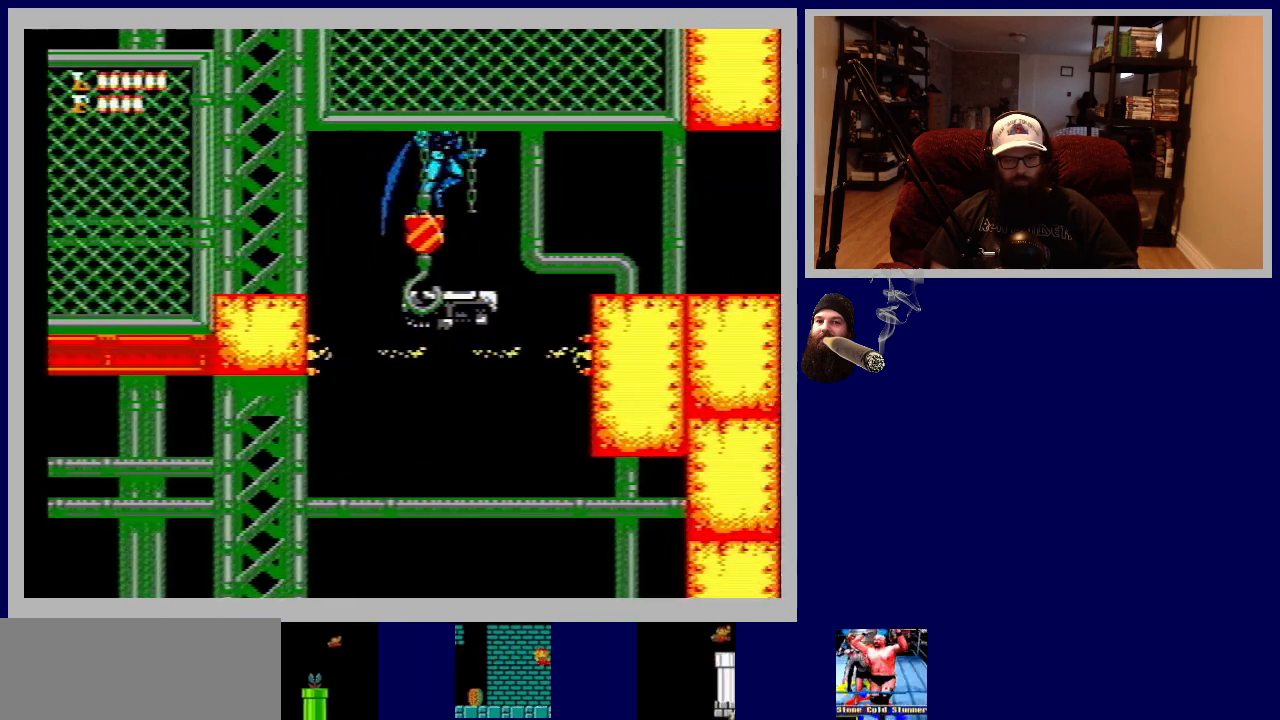
{"buttons": ["A", "DPAD_RIGHT"], "events": [[200, "DPAD_RIGHT", "down"], [300, "A", "down"]]}
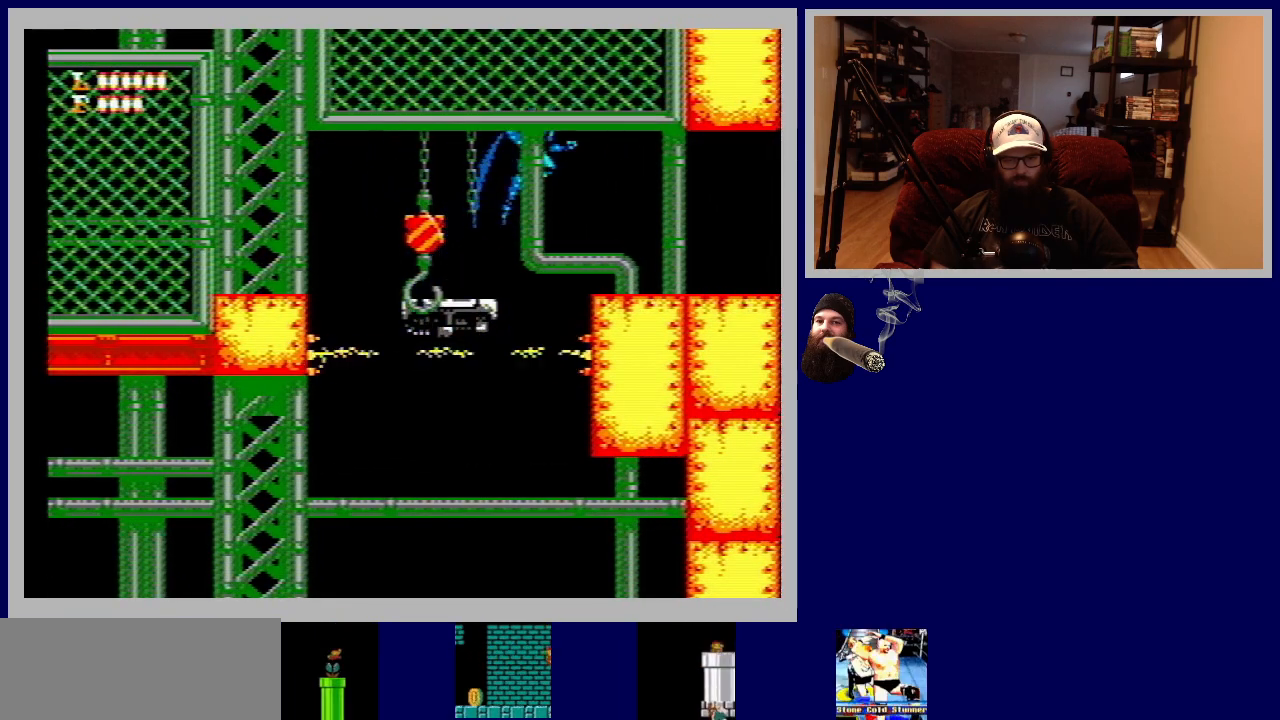
{"buttons": ["DPAD_RIGHT"], "events": [[300, "A", "up"]]}
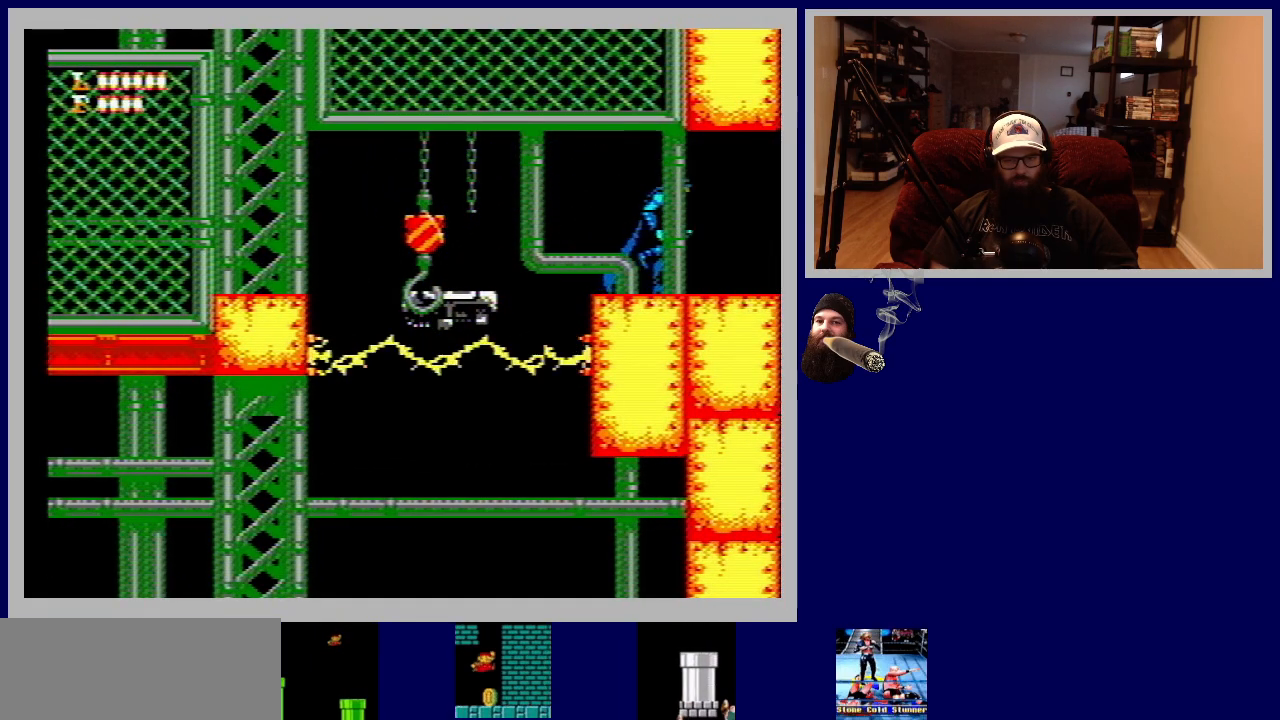
{"buttons": ["DPAD_RIGHT"], "events": []}
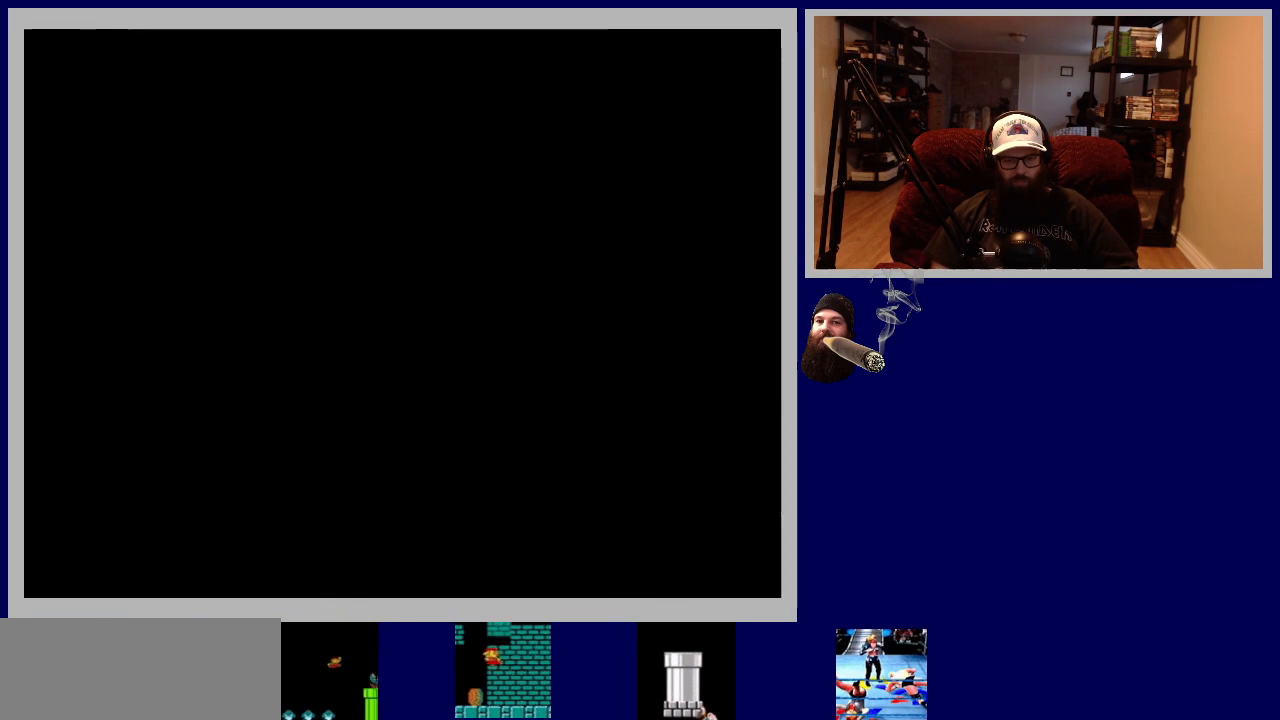
{"buttons": [], "events": [[83, "DPAD_RIGHT", "up"]]}
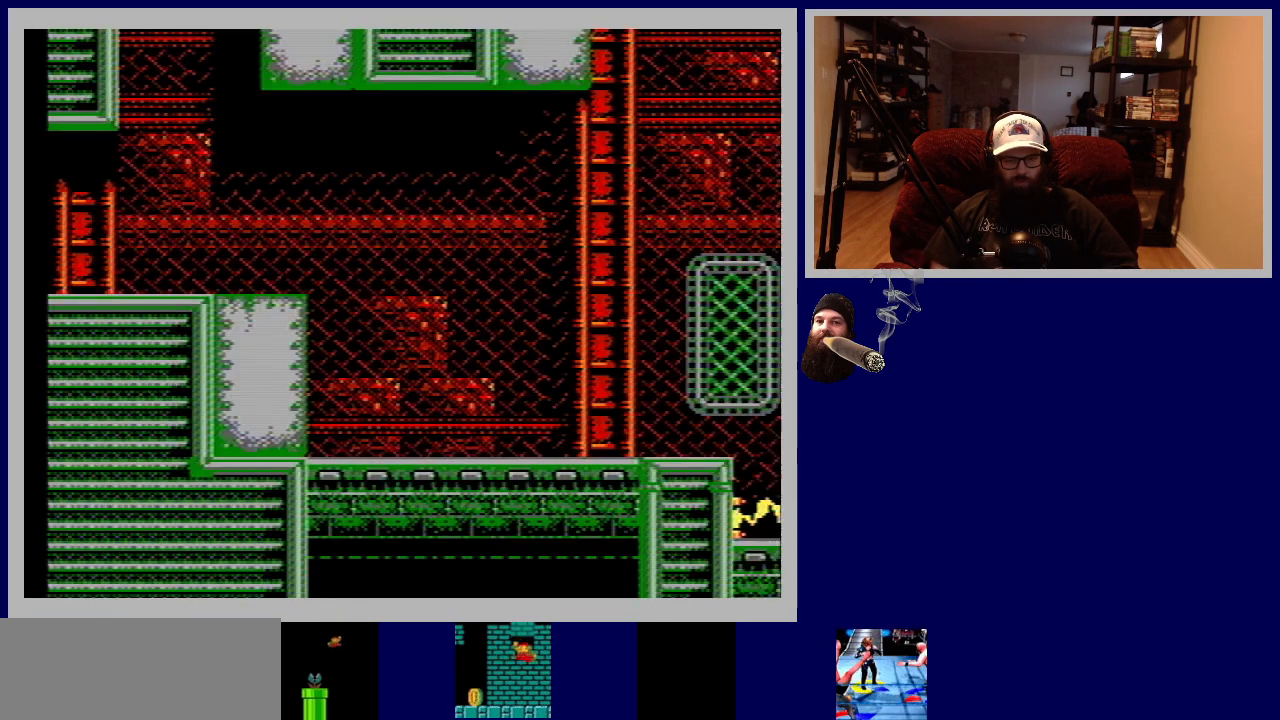
{"buttons": [], "events": []}
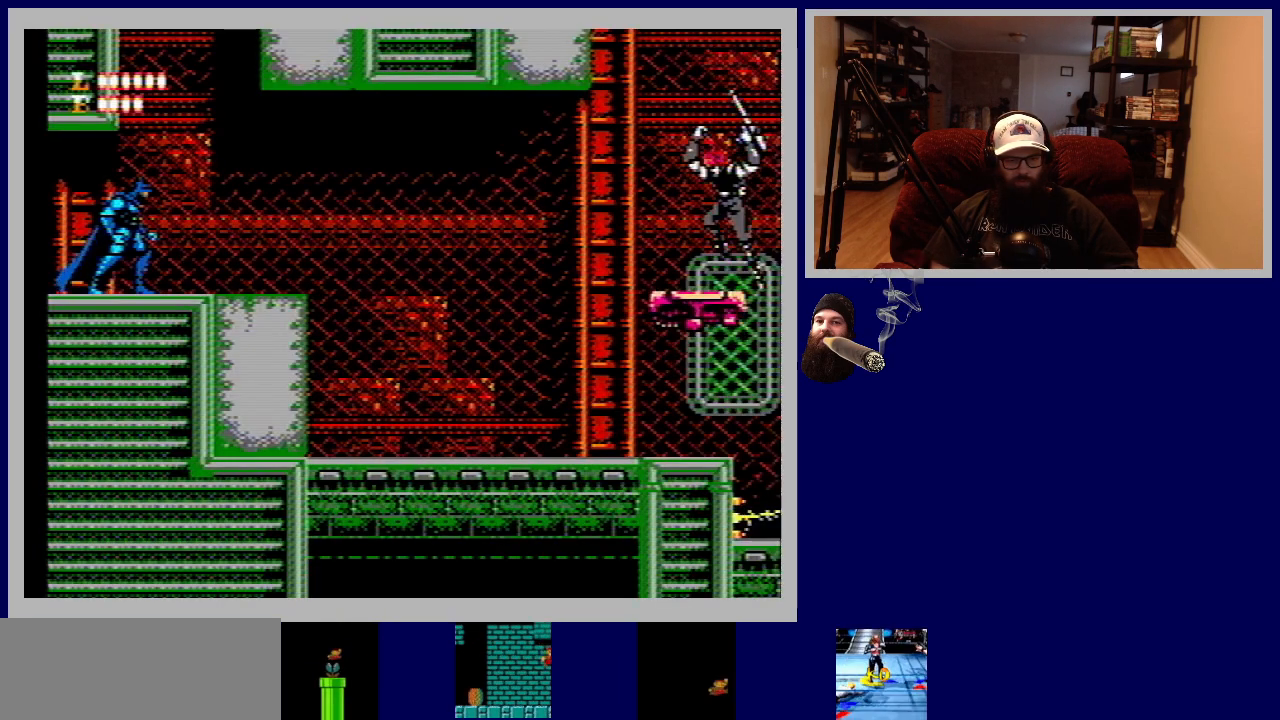
{"buttons": ["B", "DPAD_RIGHT"], "events": [[183, "DPAD_RIGHT", "down"], [500, "B", "down"]]}
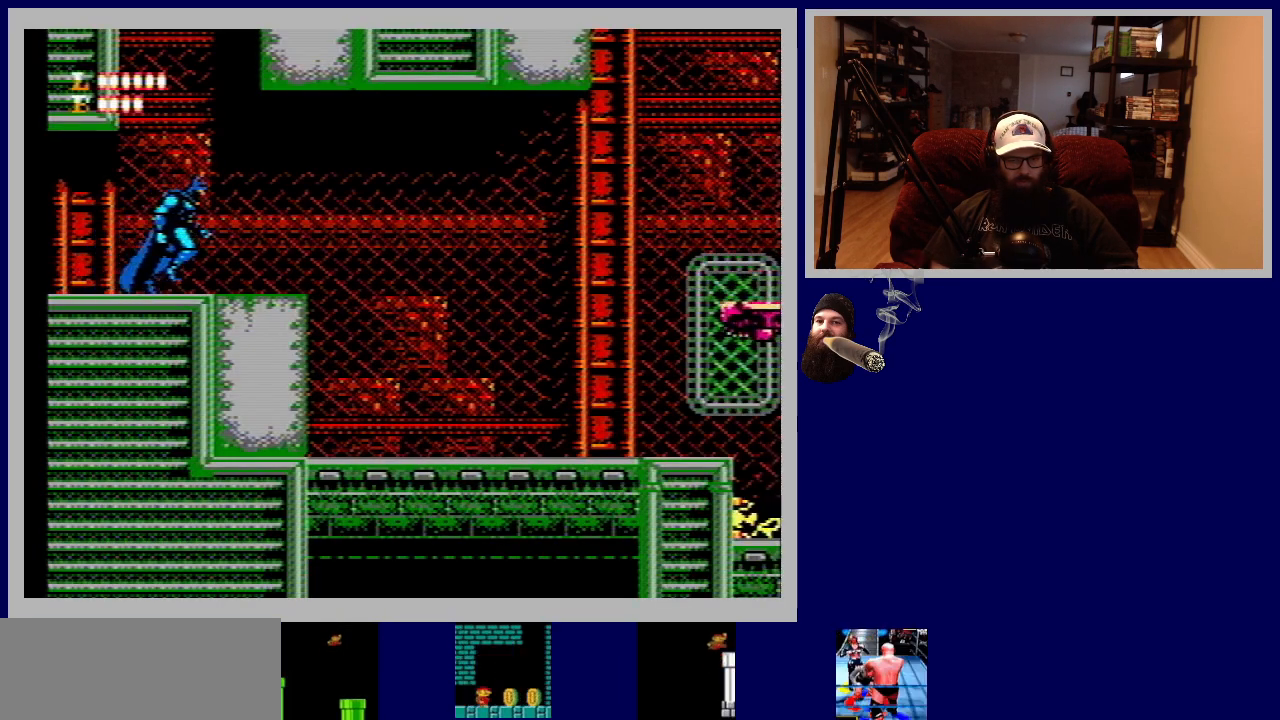
{"buttons": [], "events": [[167, "B", "up"], [367, "DPAD_RIGHT", "up"]]}
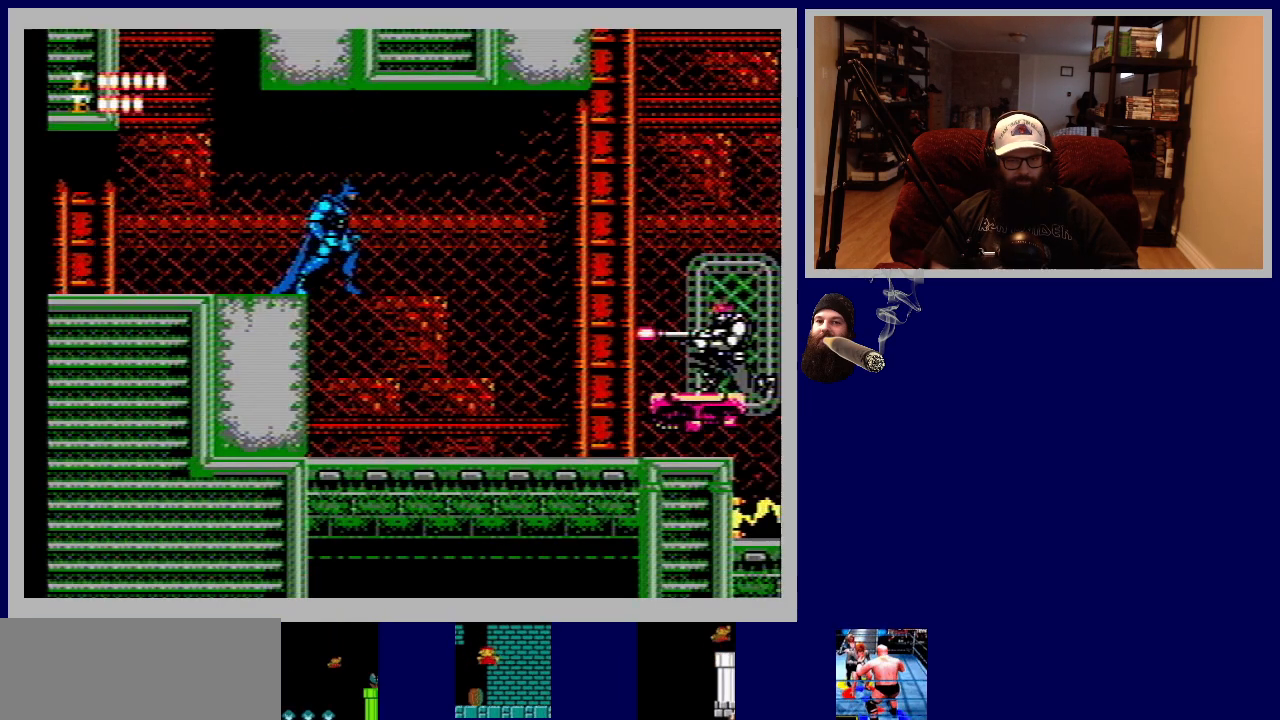
{"buttons": ["B"], "events": [[33, "DPAD_RIGHT", "down"], [267, "B", "down"], [267, "DPAD_RIGHT", "up"], [400, "B", "up"], [467, "B", "down"]]}
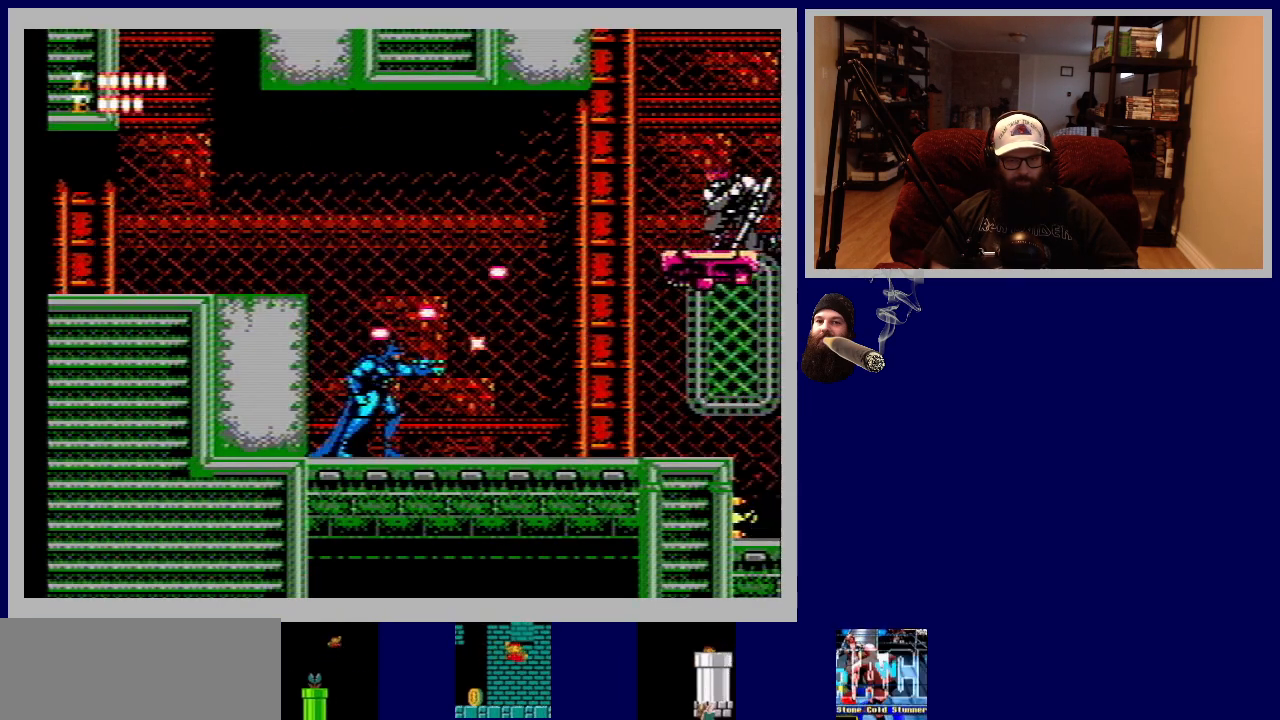
{"buttons": ["DPAD_DOWN"], "events": [[50, "DPAD_DOWN", "down"], [100, "B", "up"], [150, "B", "down"], [267, "B", "up"], [350, "B", "down"], [467, "B", "up"]]}
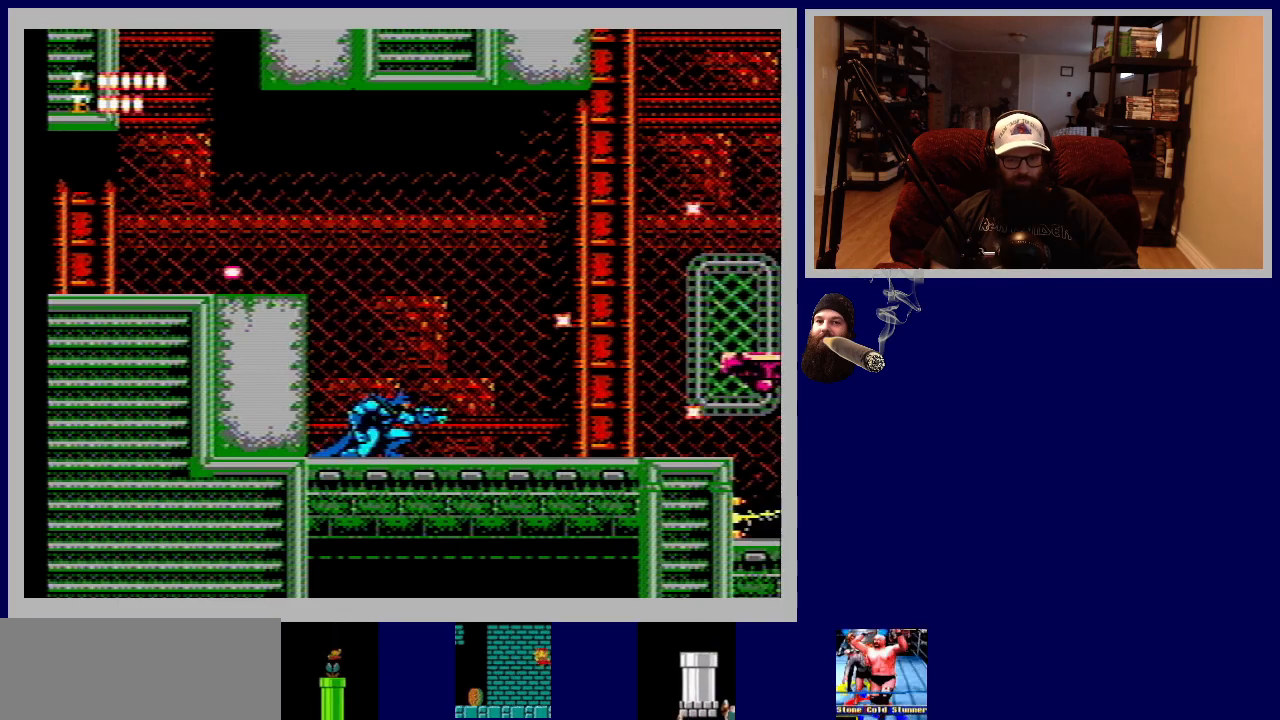
{"buttons": ["B", "DPAD_DOWN", "DPAD_RIGHT"], "events": [[33, "B", "down"], [133, "B", "up"], [183, "DPAD_RIGHT", "down"], [233, "B", "down"], [350, "B", "up"], [433, "B", "down"]]}
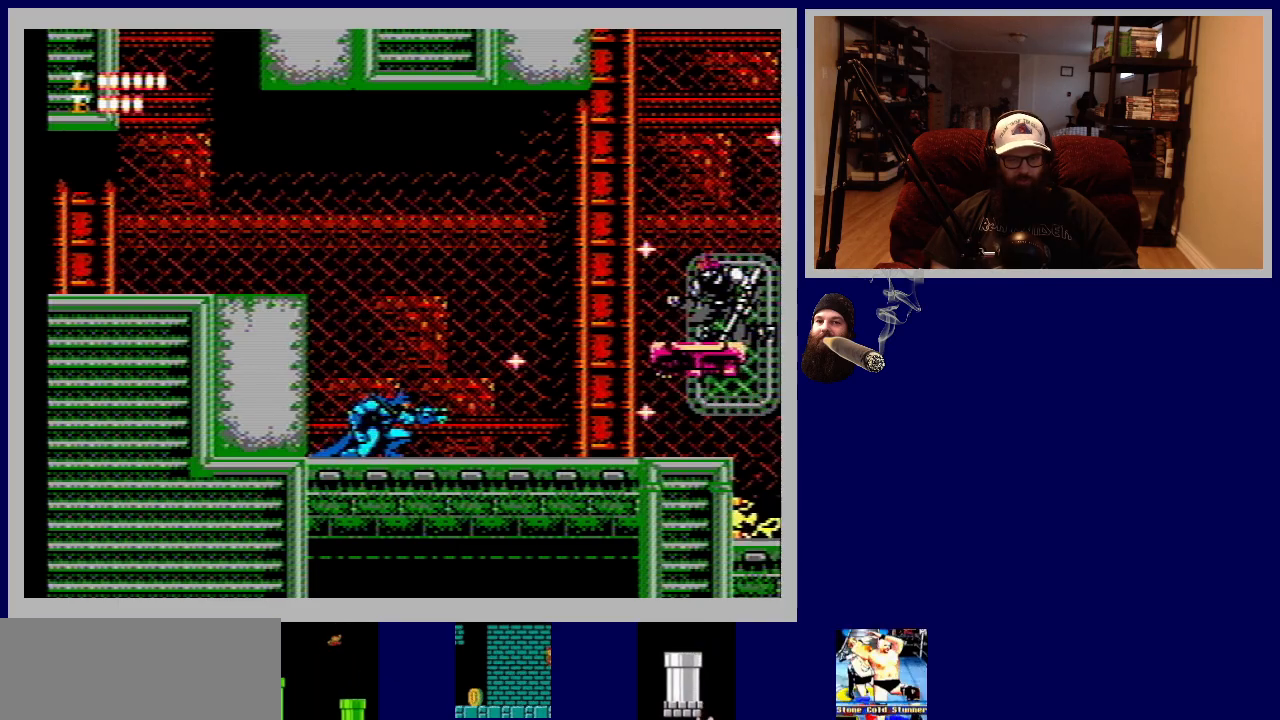
{"buttons": ["B", "DPAD_RIGHT"], "events": [[33, "B", "up"], [100, "B", "down"], [233, "B", "up"], [283, "B", "down"], [383, "DPAD_DOWN", "up"], [417, "B", "up"], [500, "B", "down"]]}
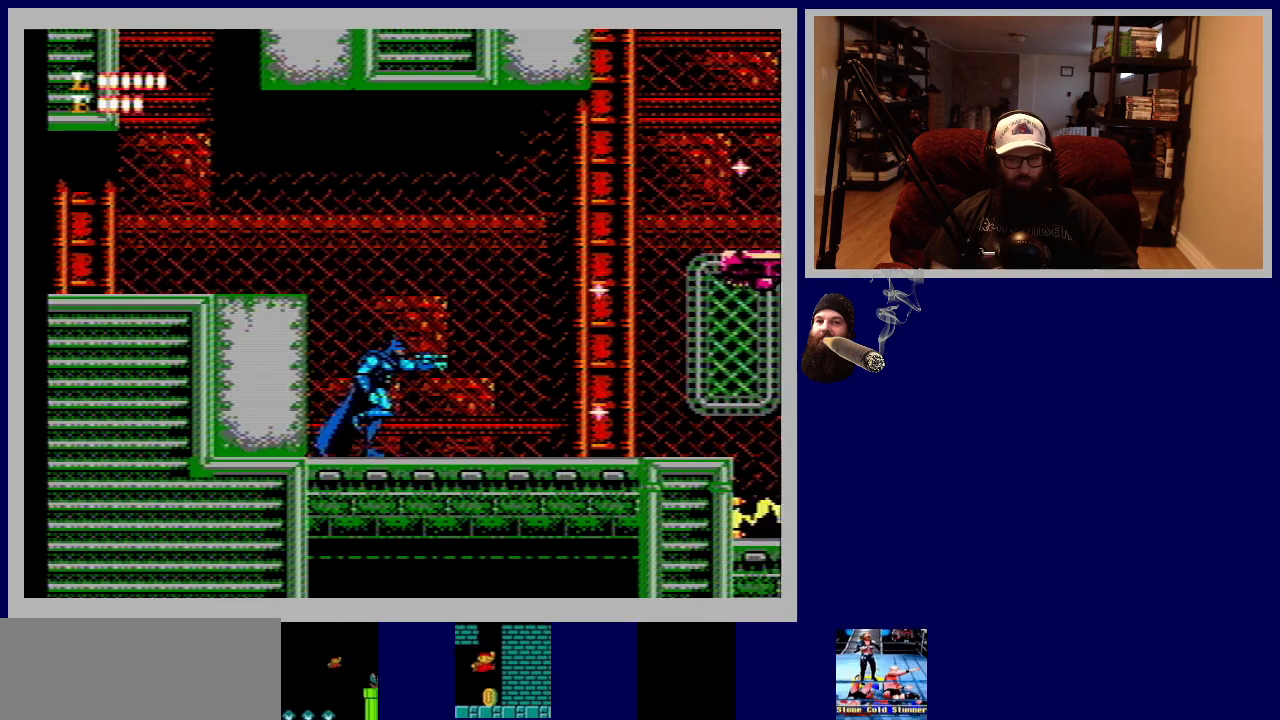
{"buttons": ["DPAD_DOWN"], "events": [[133, "B", "up"], [333, "DPAD_DOWN", "down"], [367, "B", "down"], [400, "DPAD_RIGHT", "up"], [500, "B", "up"]]}
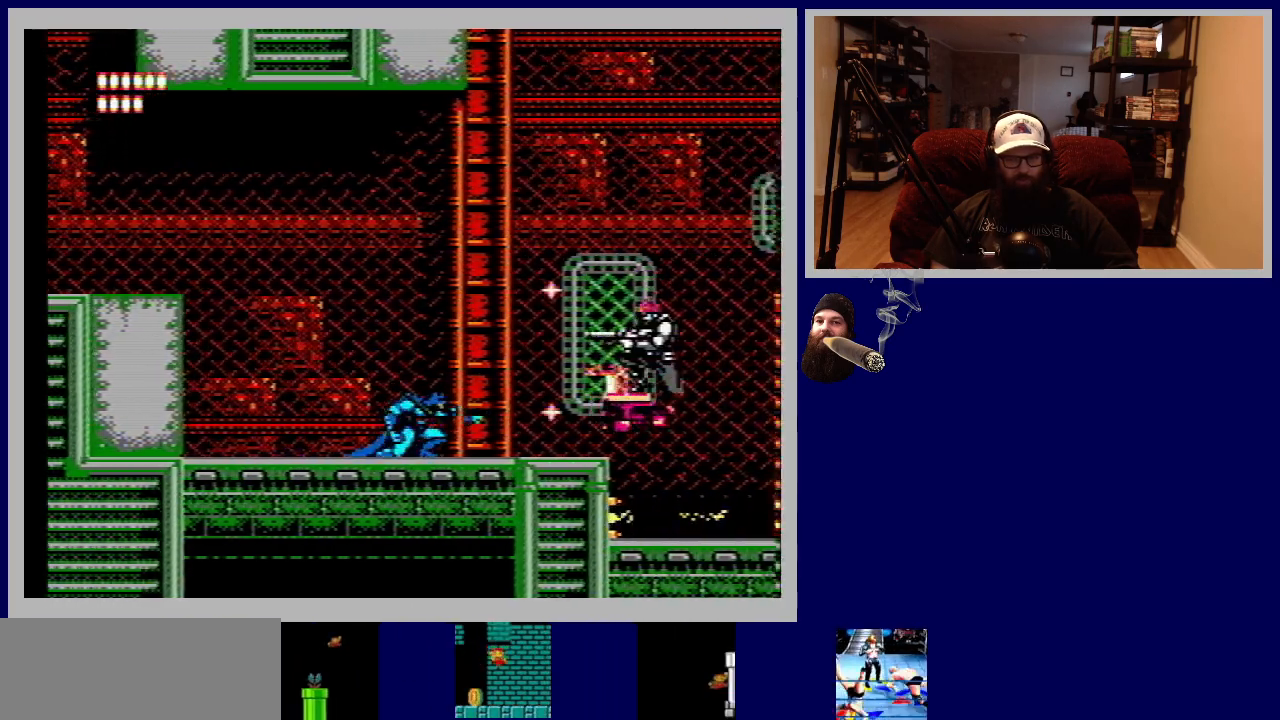
{"buttons": ["B", "DPAD_DOWN"], "events": [[83, "B", "down"], [217, "B", "up"], [283, "B", "down"], [400, "B", "up"], [483, "B", "down"]]}
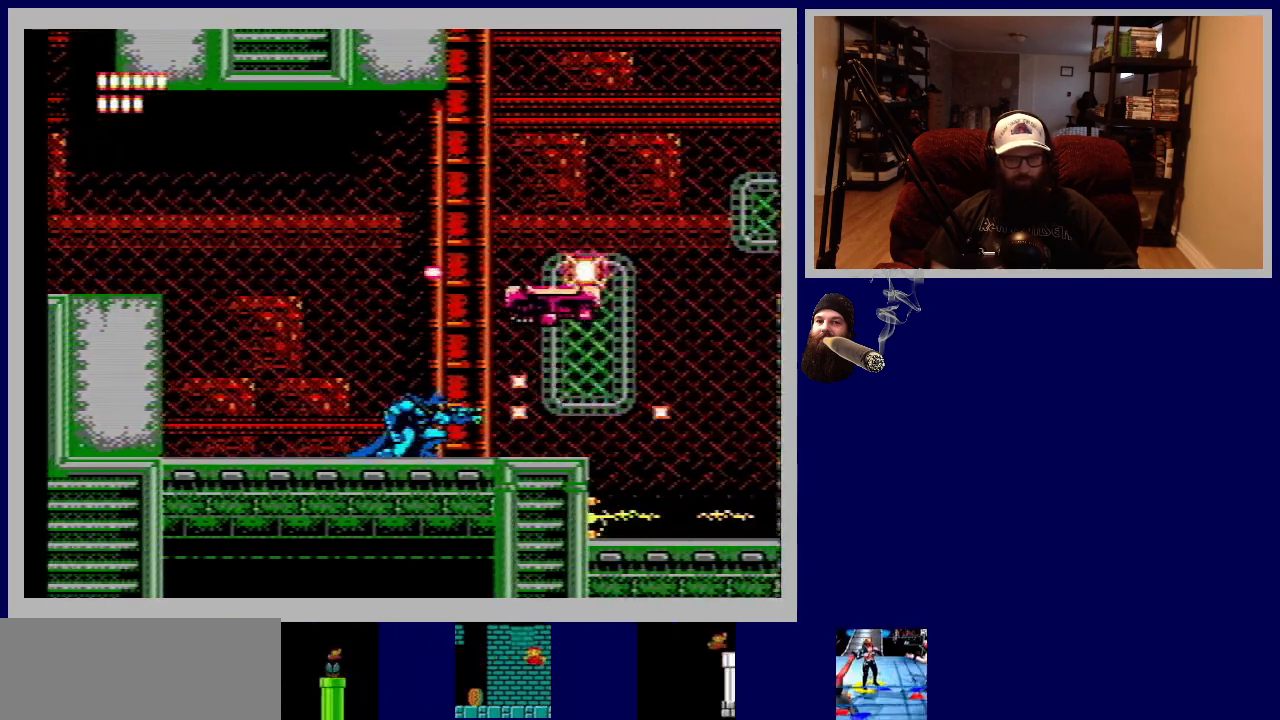
{"buttons": ["DPAD_DOWN"], "events": [[100, "B", "up"], [183, "B", "down"], [300, "B", "up"], [383, "B", "down"], [483, "B", "up"]]}
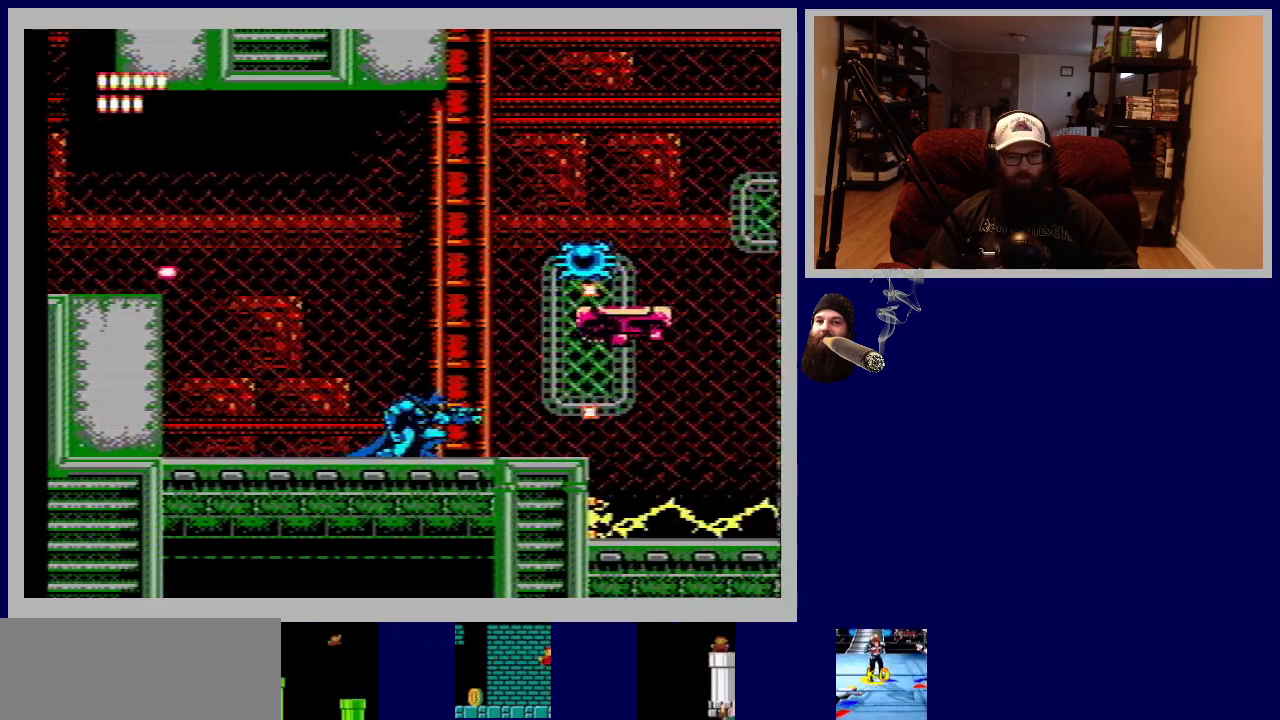
{"buttons": ["DPAD_RIGHT"], "events": [[67, "B", "down"], [183, "B", "up"], [283, "DPAD_RIGHT", "down"], [350, "DPAD_DOWN", "up"], [350, "DPAD_RIGHT", "up"], [400, "DPAD_RIGHT", "down"]]}
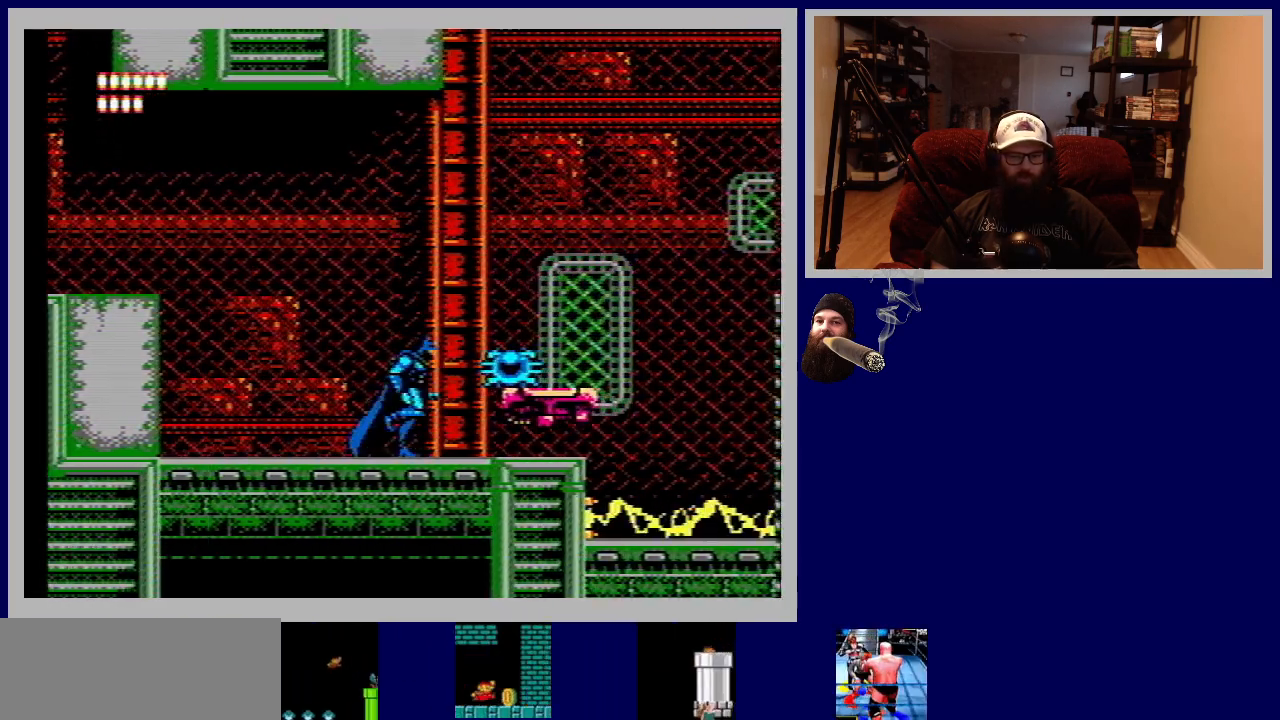
{"buttons": [], "events": [[100, "DPAD_RIGHT", "up"]]}
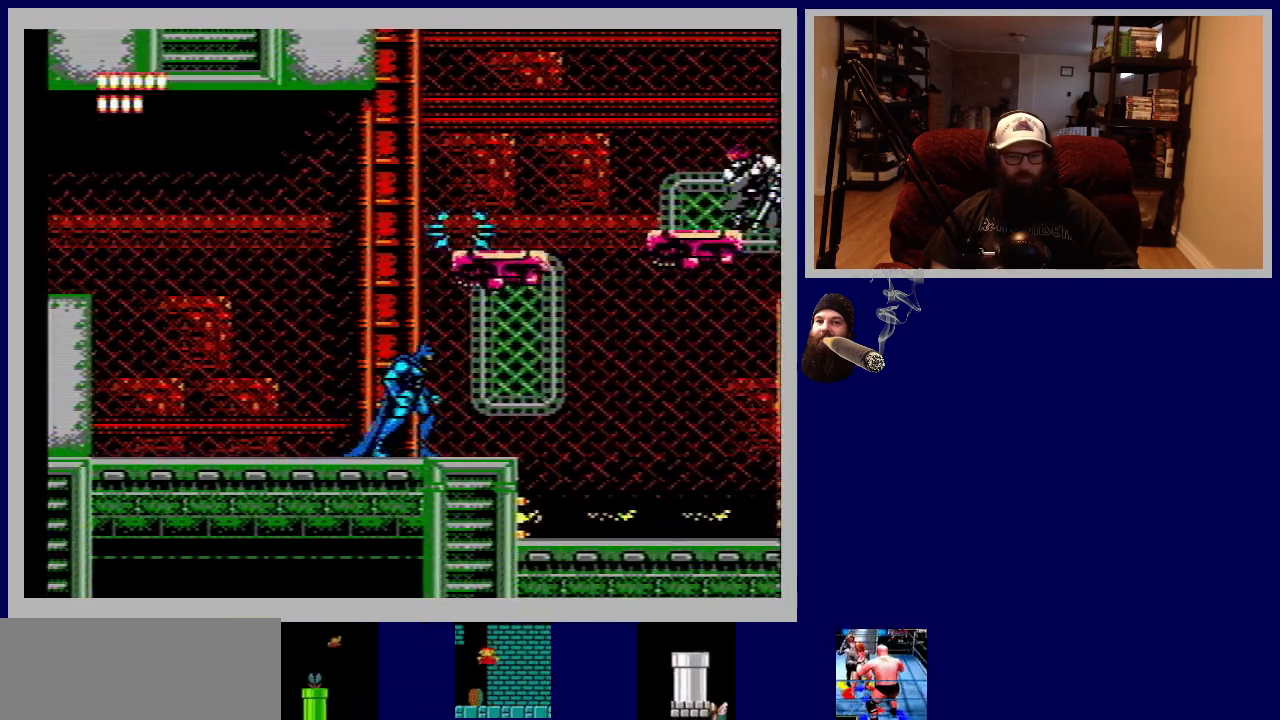
{"buttons": ["A", "DPAD_RIGHT"], "events": [[483, "A", "down"], [500, "DPAD_RIGHT", "down"]]}
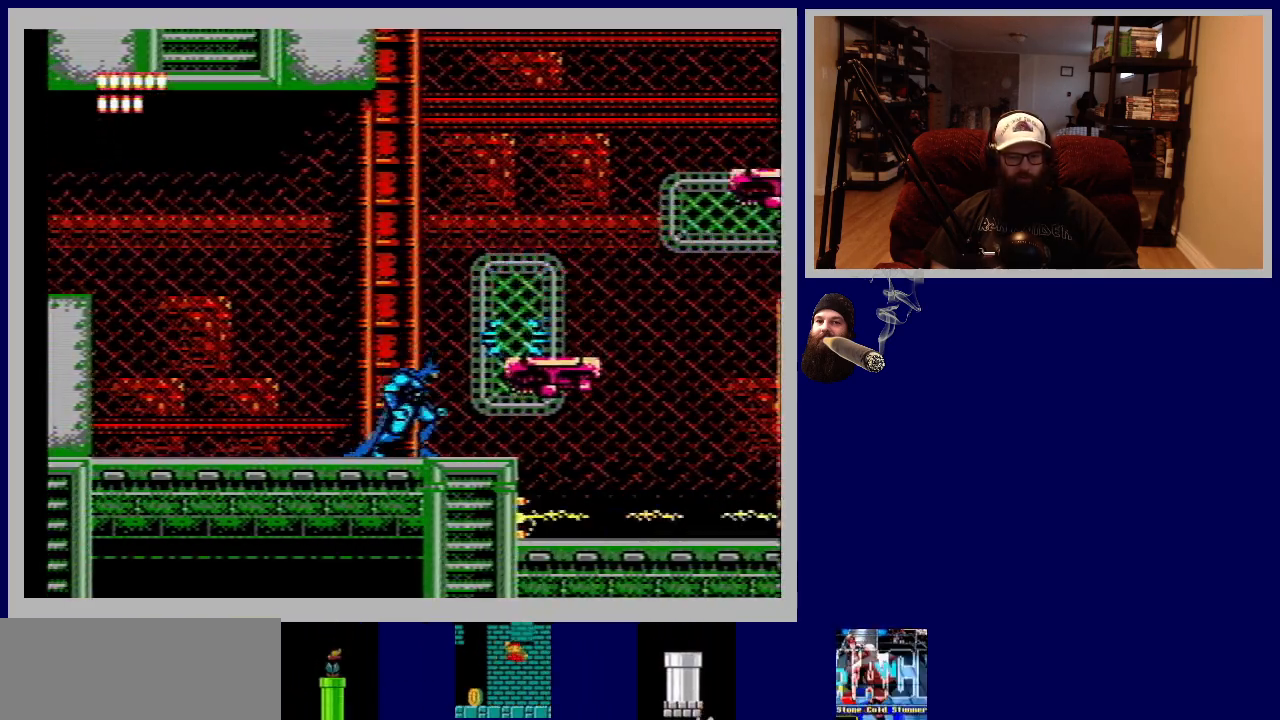
{"buttons": ["DPAD_LEFT"], "events": [[317, "A", "up"], [350, "DPAD_RIGHT", "up"], [417, "DPAD_LEFT", "down"]]}
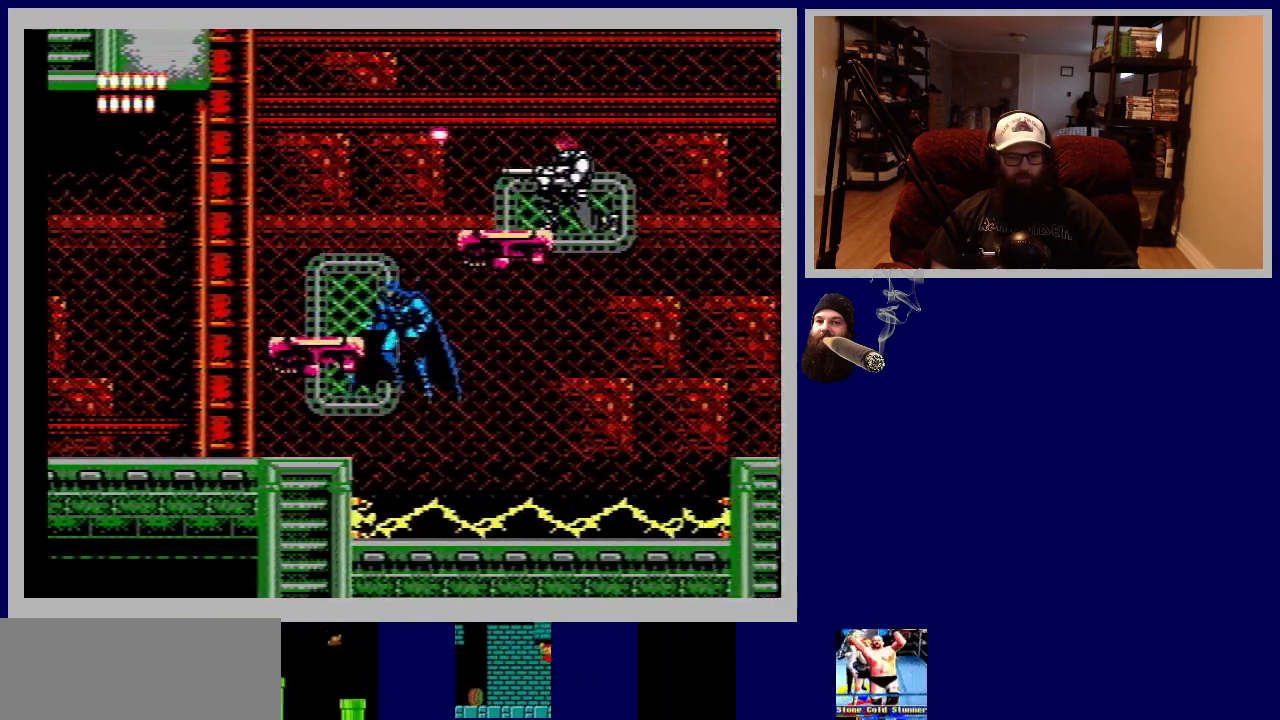
{"buttons": ["A", "DPAD_UP", "DPAD_LEFT"], "events": [[117, "DPAD_UP", "down"], [333, "A", "down"]]}
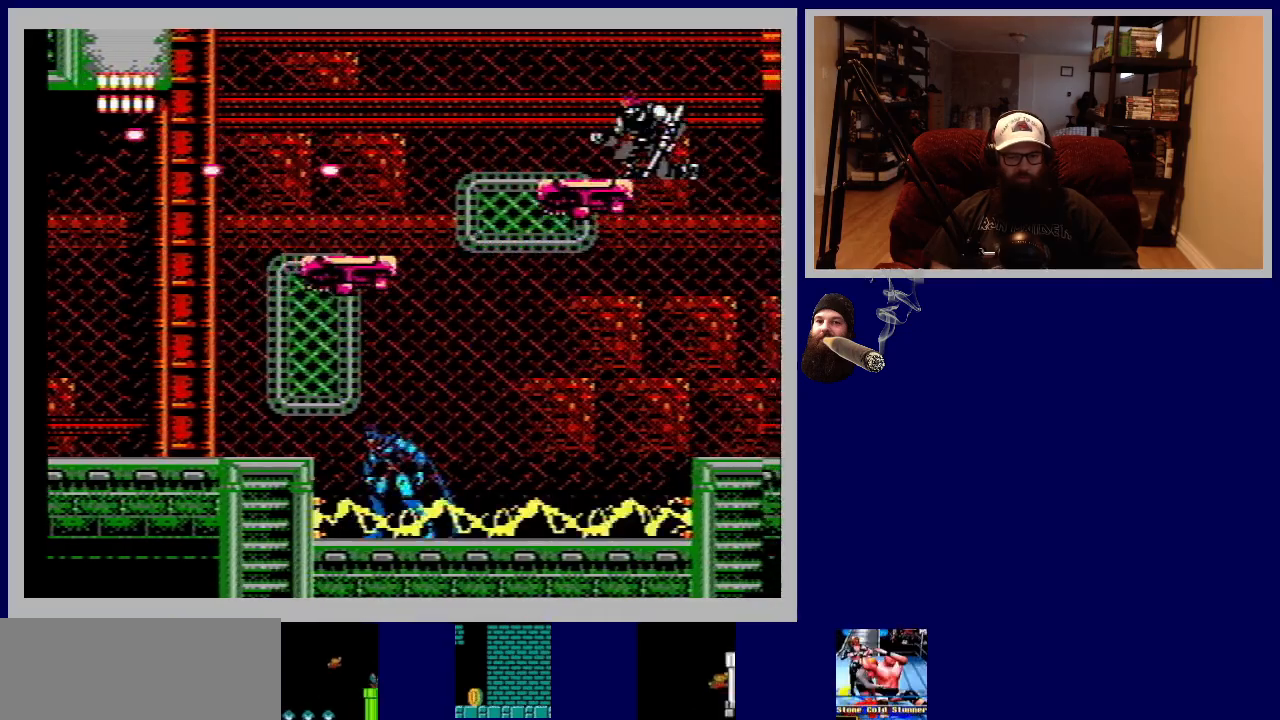
{"buttons": ["DPAD_UP", "DPAD_LEFT"], "events": [[67, "DPAD_UP", "up"], [100, "A", "up"], [100, "DPAD_UP", "down"], [200, "A", "down"], [483, "A", "up"]]}
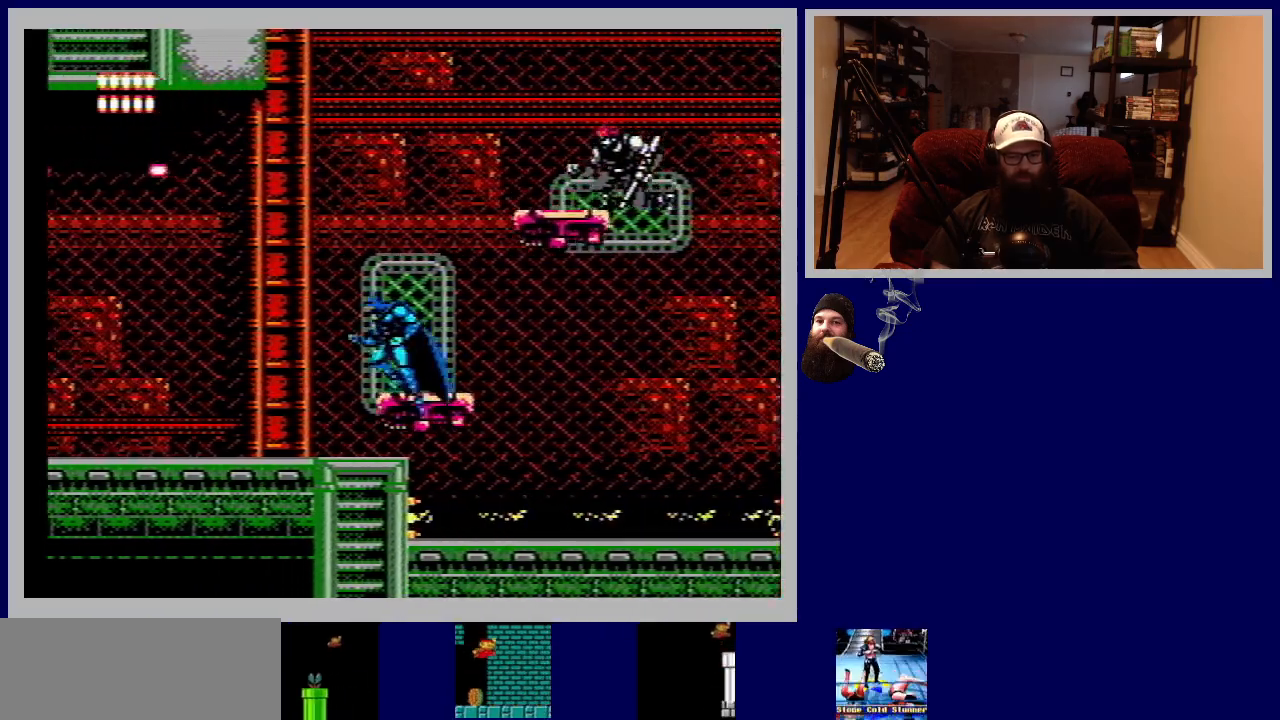
{"buttons": ["DPAD_RIGHT"], "events": [[183, "DPAD_UP", "up"], [200, "DPAD_LEFT", "up"], [467, "DPAD_RIGHT", "down"]]}
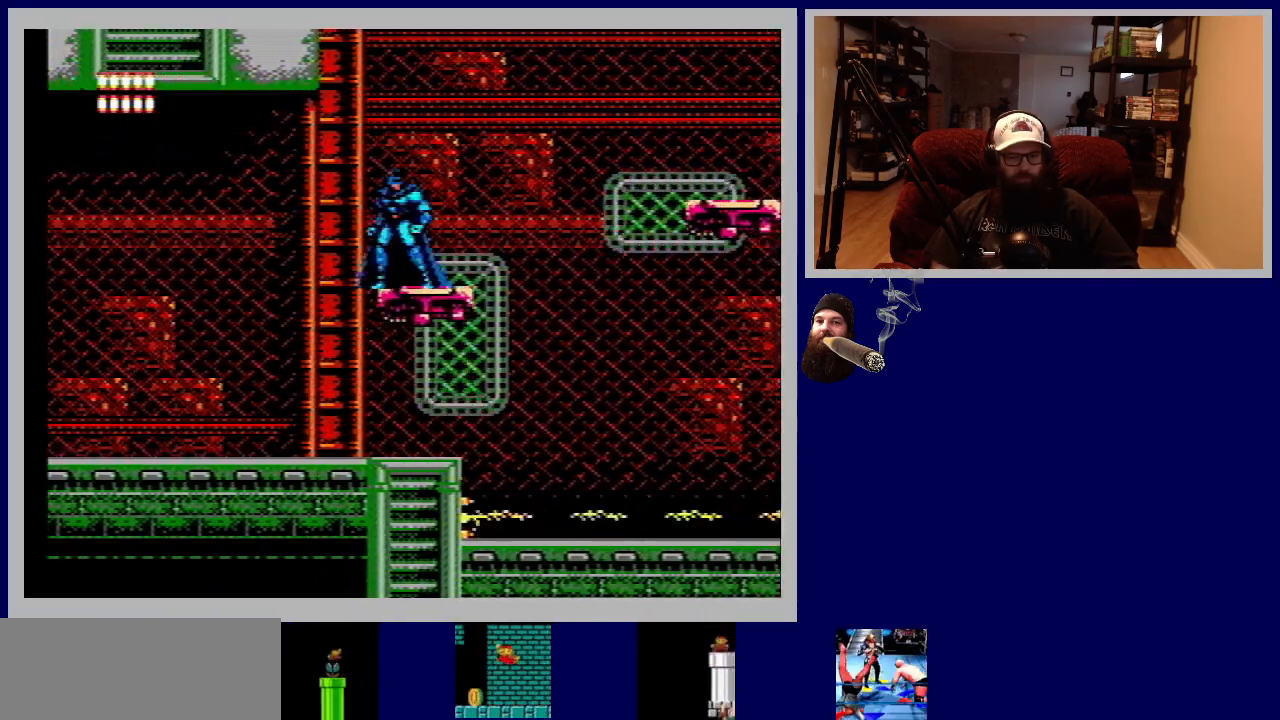
{"buttons": ["DPAD_DOWN"], "events": [[50, "DPAD_RIGHT", "up"], [200, "B", "down"], [233, "DPAD_DOWN", "down"], [317, "B", "up"], [383, "B", "down"], [500, "B", "up"]]}